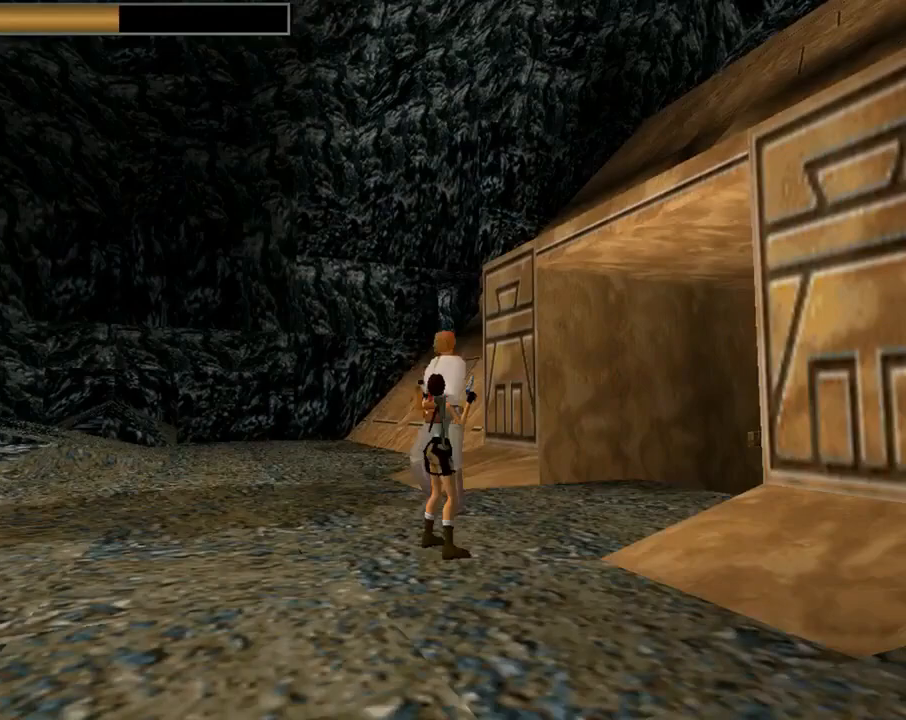
Gameplay with a controller (PlayStation layout); each line is a JSON object with the inputs held at the frame after it. "events" lists button and stick changes between this image and that frame as [ms after this image, input, new state], when the widget could be followed in between. Not read: R1 right_stick.
{"buttons": ["CROSS", "DPAD_UP", "DPAD_LEFT"], "left_stick": "center", "events": [[67, "DPAD_UP", "down"], [200, "DPAD_LEFT", "down"]]}
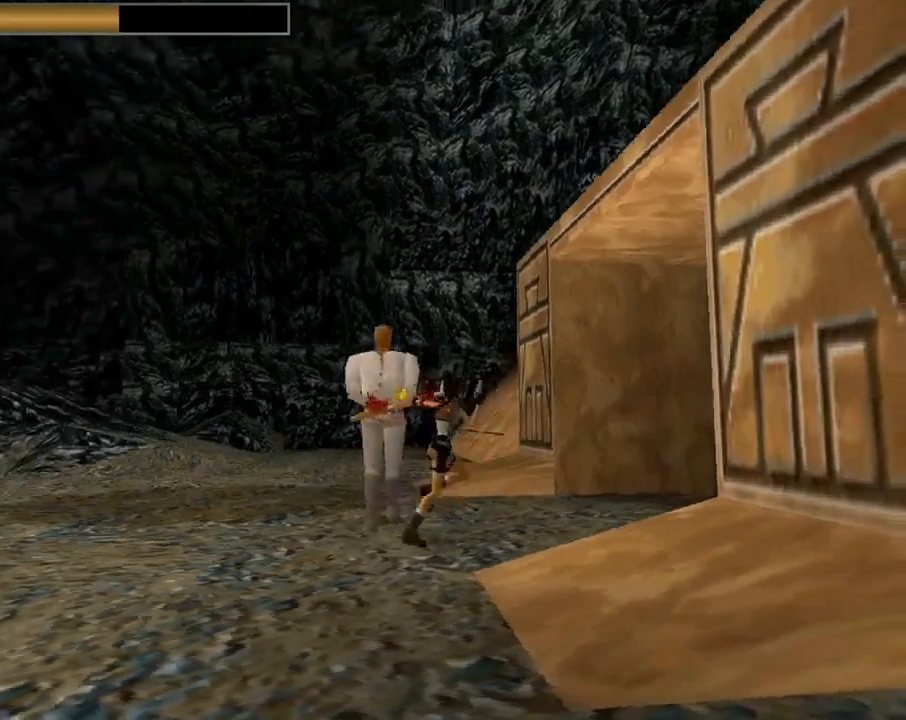
{"buttons": ["CROSS", "DPAD_UP", "DPAD_LEFT"], "left_stick": "center", "events": []}
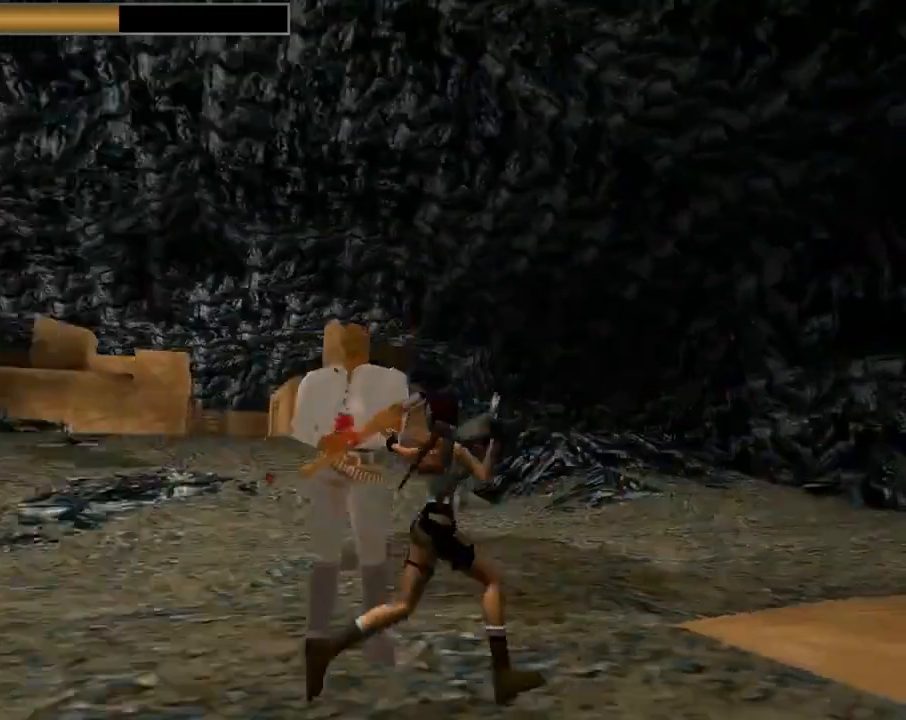
{"buttons": ["CROSS", "DPAD_UP", "DPAD_LEFT"], "left_stick": "center", "events": []}
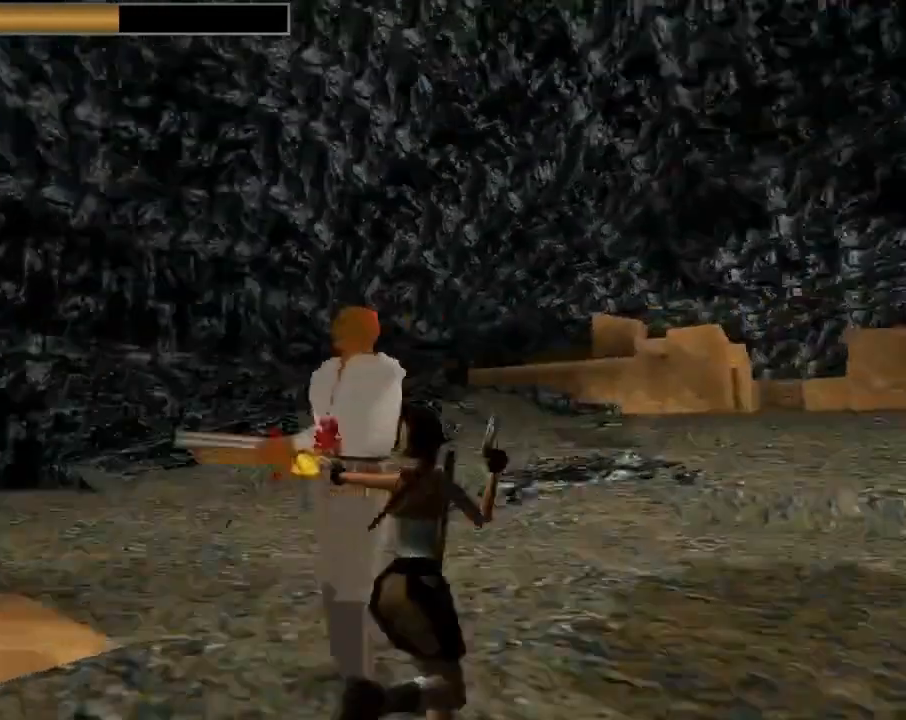
{"buttons": ["CROSS", "DPAD_LEFT"], "left_stick": "center", "events": [[400, "DPAD_UP", "up"]]}
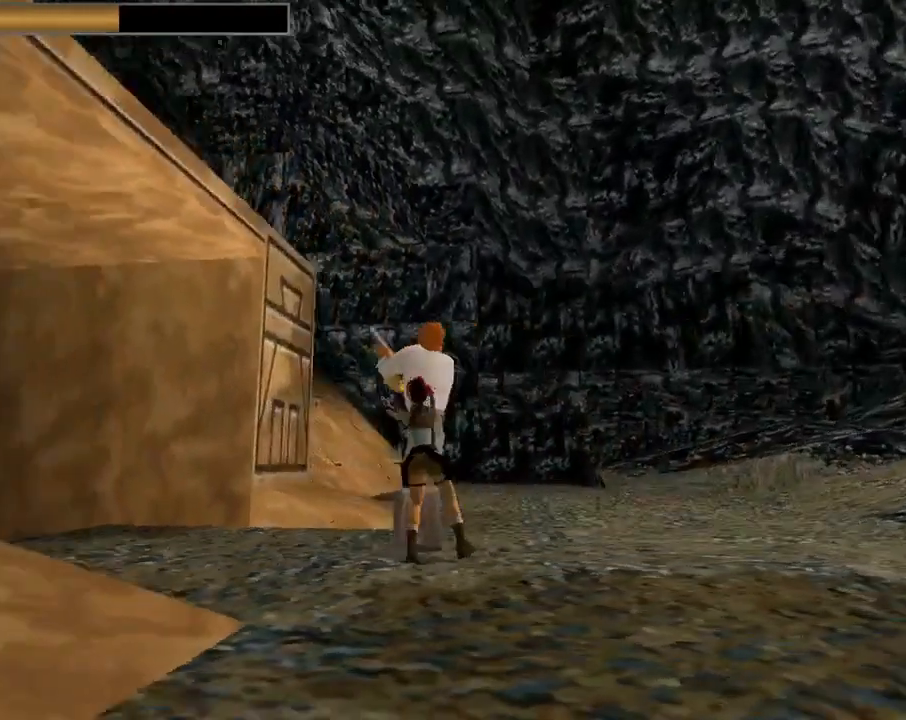
{"buttons": ["CROSS"], "left_stick": "center", "events": [[133, "DPAD_LEFT", "up"]]}
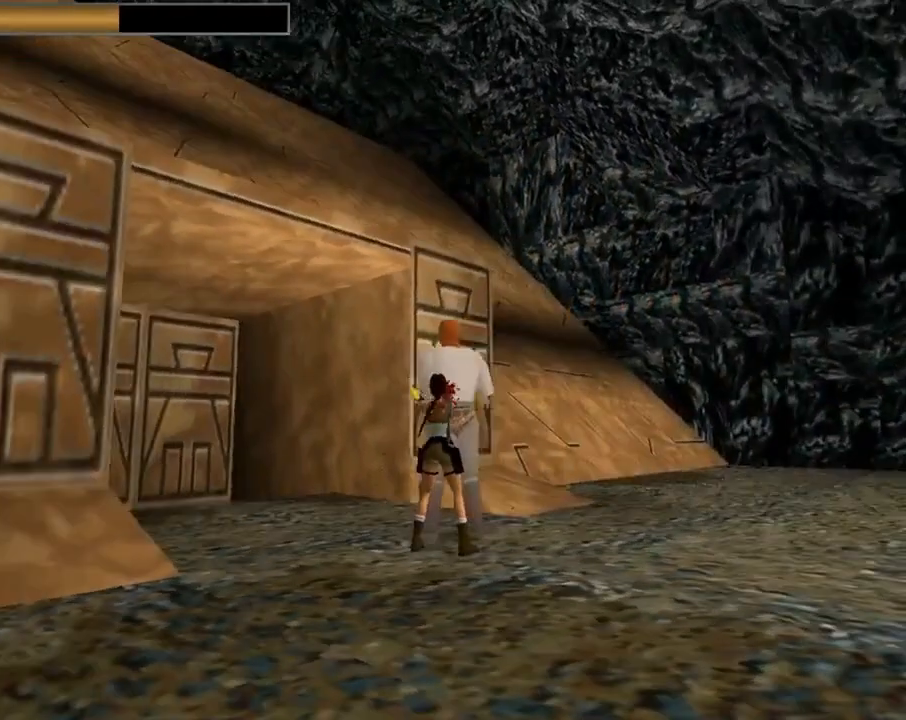
{"buttons": ["CROSS"], "left_stick": "center", "events": []}
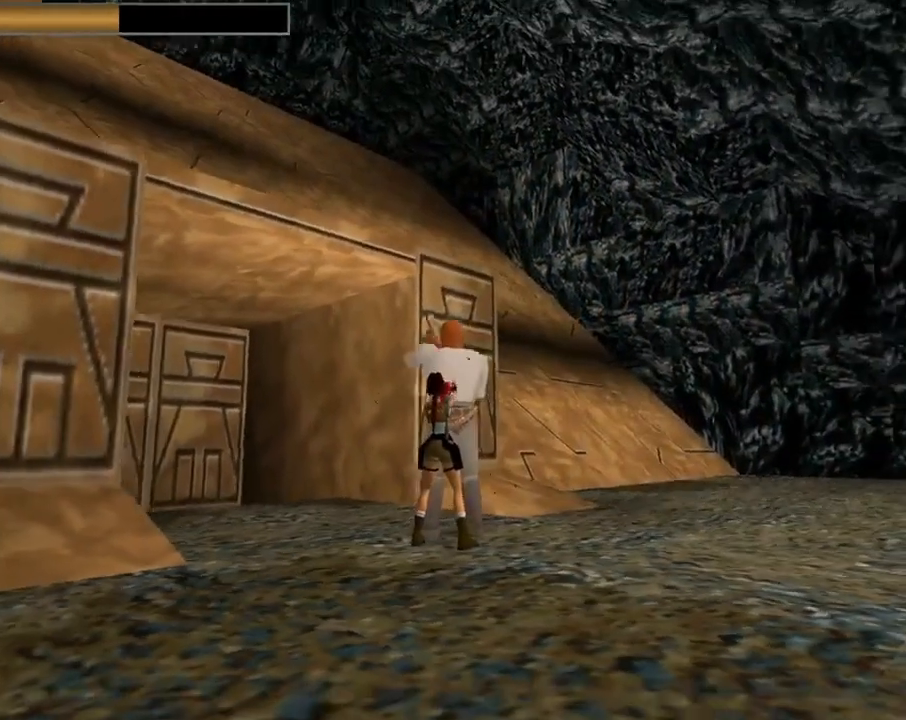
{"buttons": ["CROSS"], "left_stick": "center", "events": []}
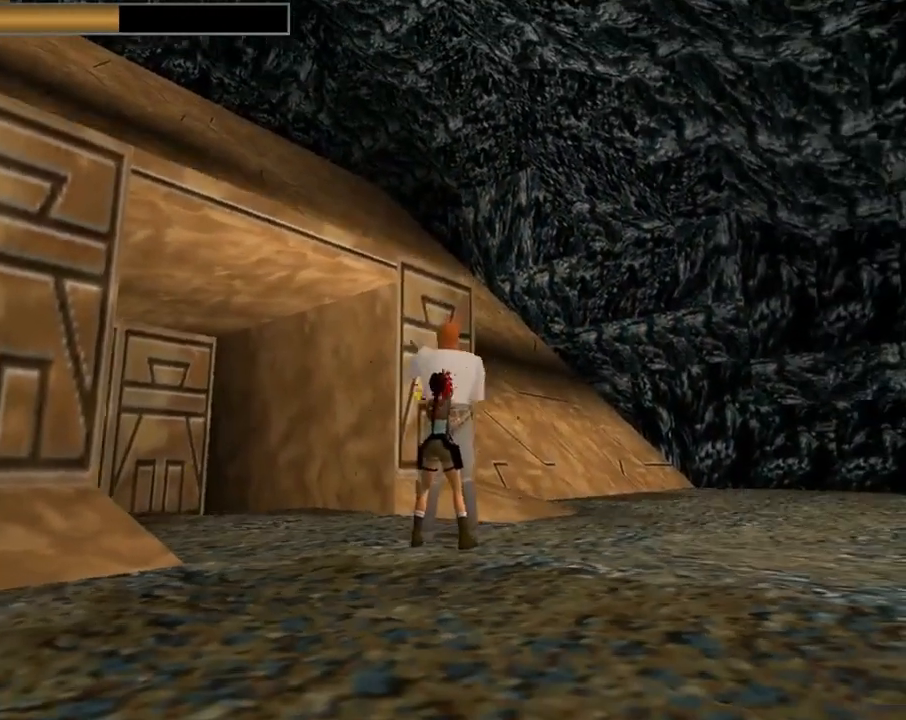
{"buttons": ["CROSS"], "left_stick": "center", "events": []}
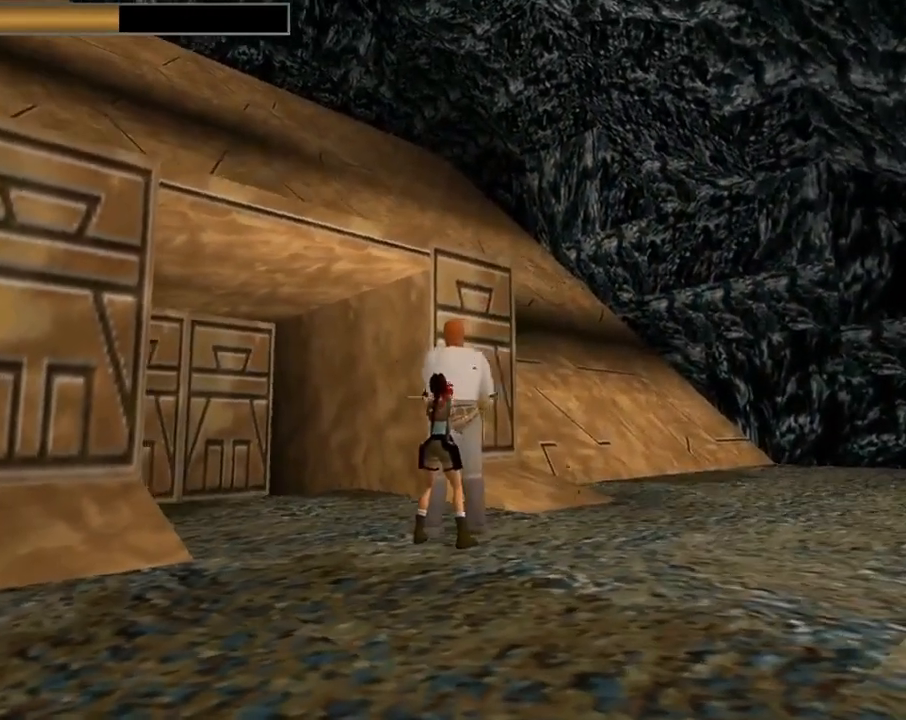
{"buttons": ["CROSS", "DPAD_RIGHT"], "left_stick": "center", "events": [[467, "DPAD_RIGHT", "down"]]}
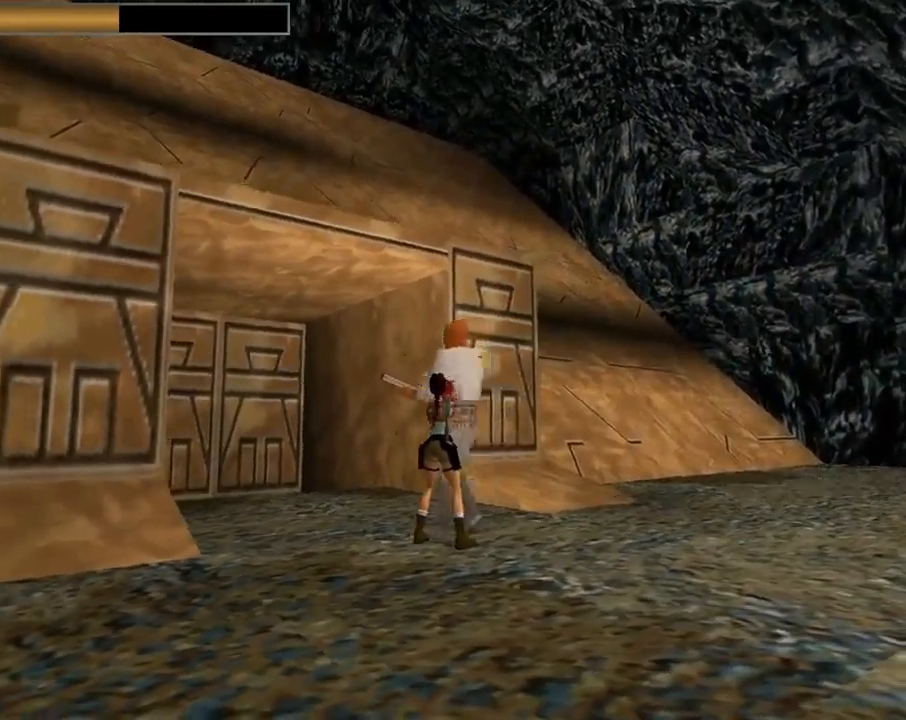
{"buttons": ["CROSS", "DPAD_UP", "DPAD_LEFT"], "left_stick": "center", "events": [[133, "DPAD_RIGHT", "up"], [233, "DPAD_UP", "down"], [300, "DPAD_LEFT", "down"]]}
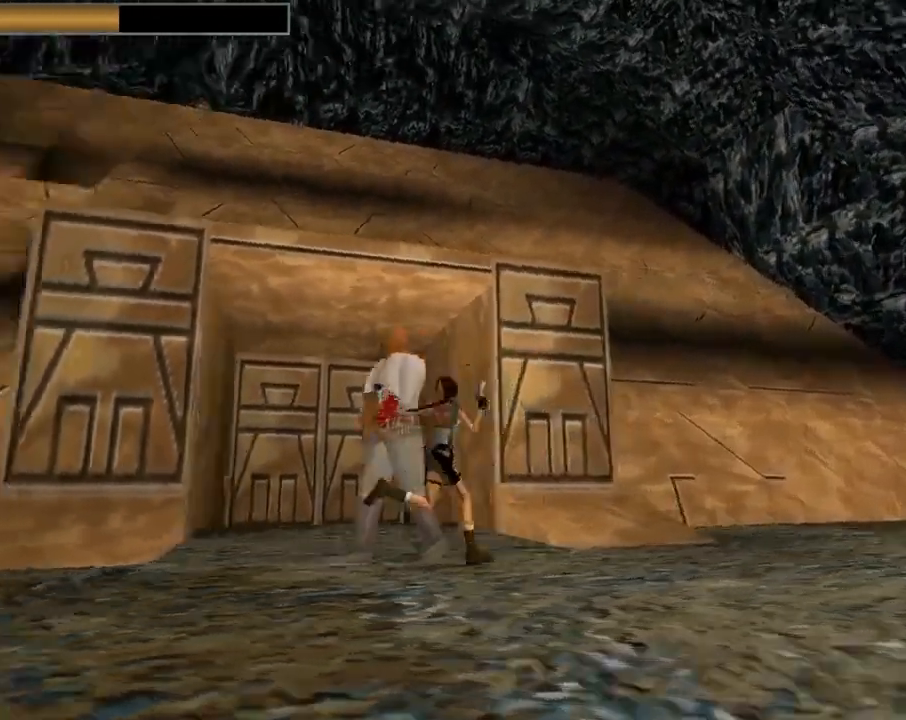
{"buttons": ["CROSS", "DPAD_UP", "DPAD_LEFT"], "left_stick": "center", "events": []}
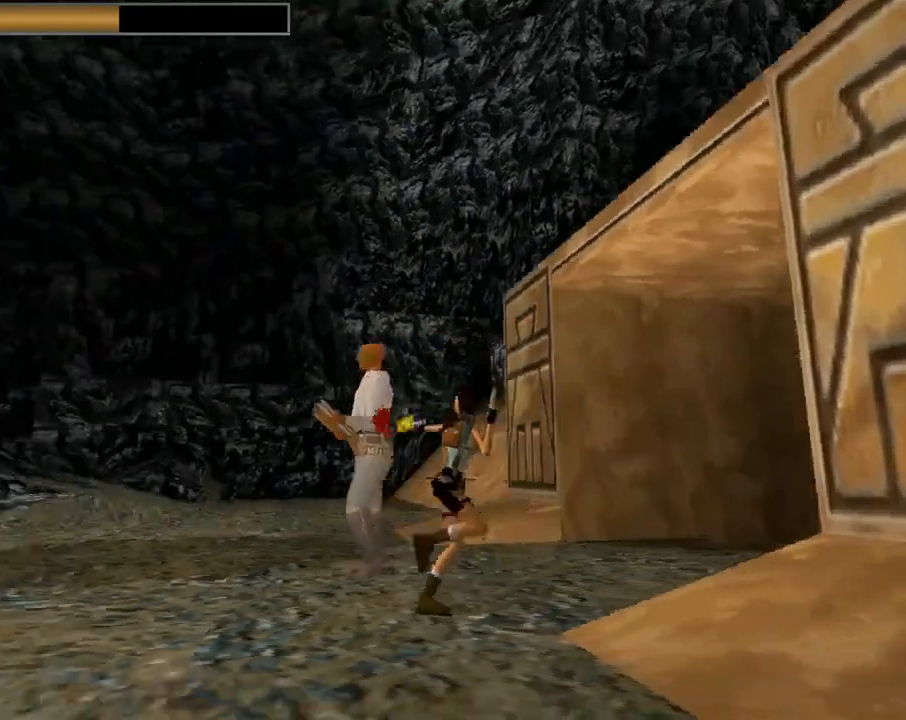
{"buttons": ["CROSS", "DPAD_UP", "DPAD_LEFT"], "left_stick": "center", "events": []}
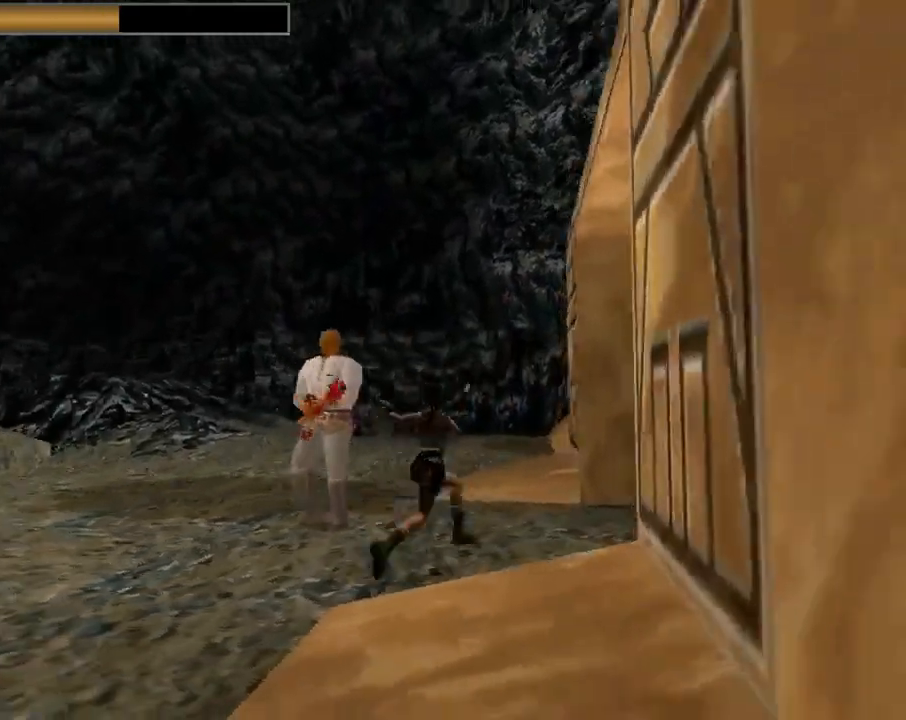
{"buttons": ["CROSS", "DPAD_UP", "DPAD_LEFT"], "left_stick": "center", "events": []}
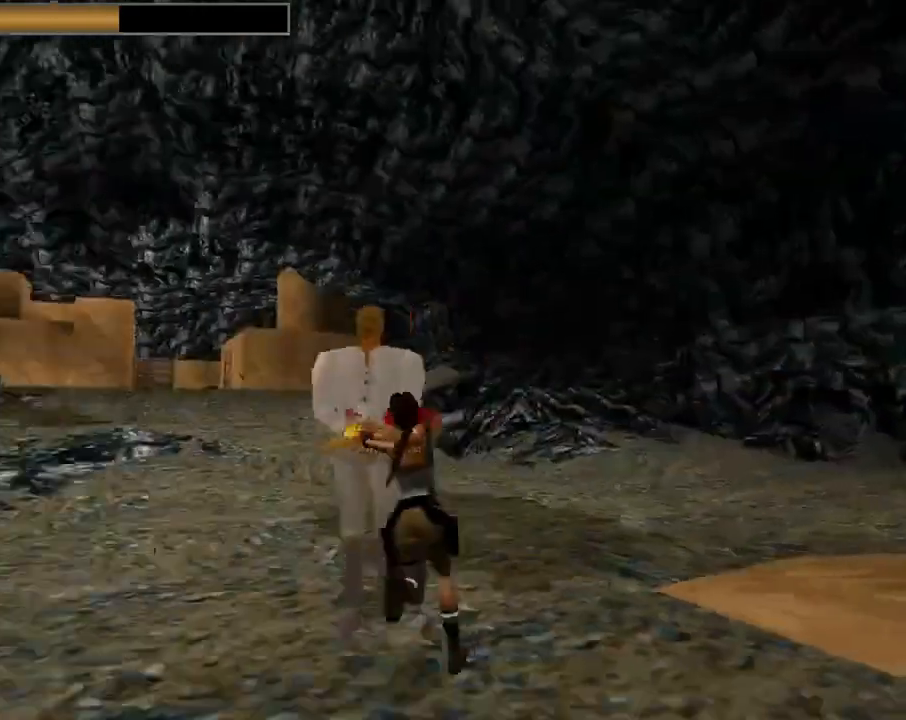
{"buttons": ["CROSS", "DPAD_UP", "DPAD_RIGHT"], "left_stick": "center", "events": [[200, "DPAD_LEFT", "up"], [300, "DPAD_RIGHT", "down"]]}
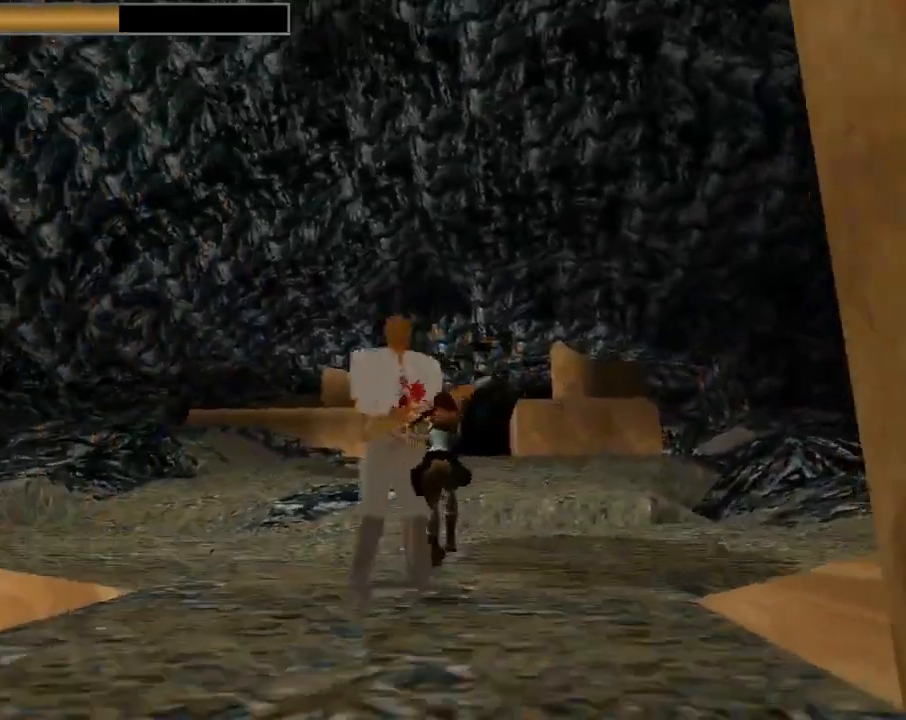
{"buttons": ["CROSS", "DPAD_UP", "DPAD_LEFT"], "left_stick": "center", "events": [[67, "DPAD_LEFT", "down"], [67, "DPAD_RIGHT", "up"]]}
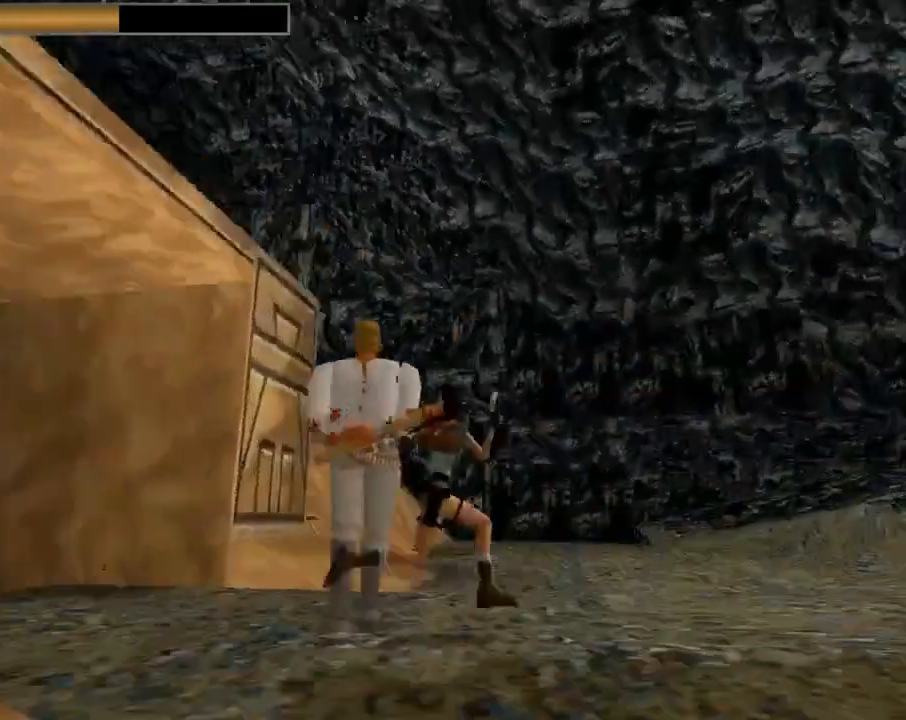
{"buttons": ["CROSS", "DPAD_UP", "DPAD_LEFT"], "left_stick": "center", "events": []}
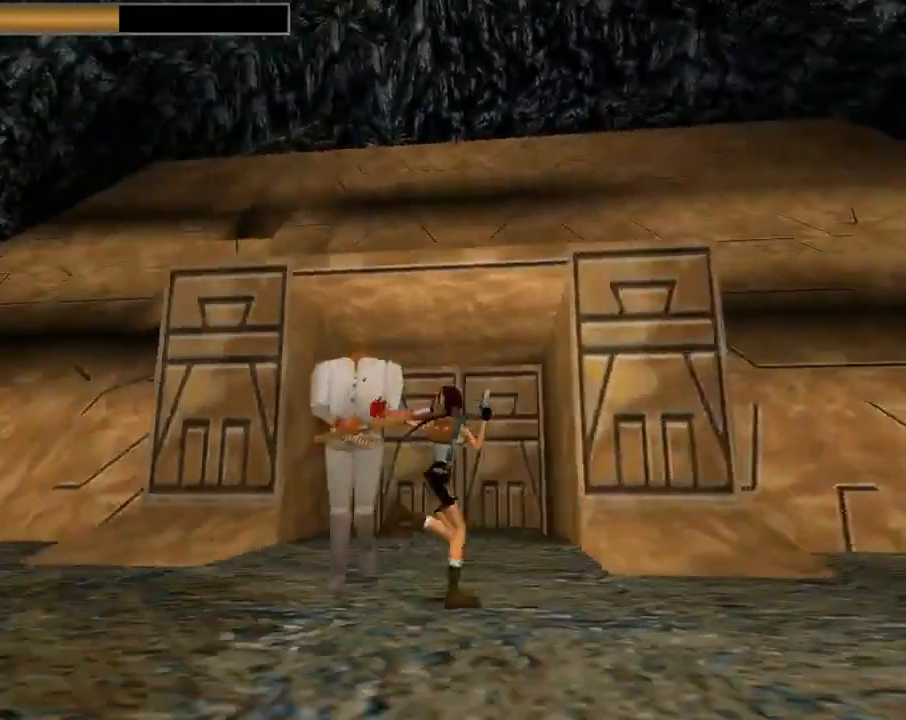
{"buttons": ["CROSS", "DPAD_UP", "DPAD_LEFT"], "left_stick": "center", "events": []}
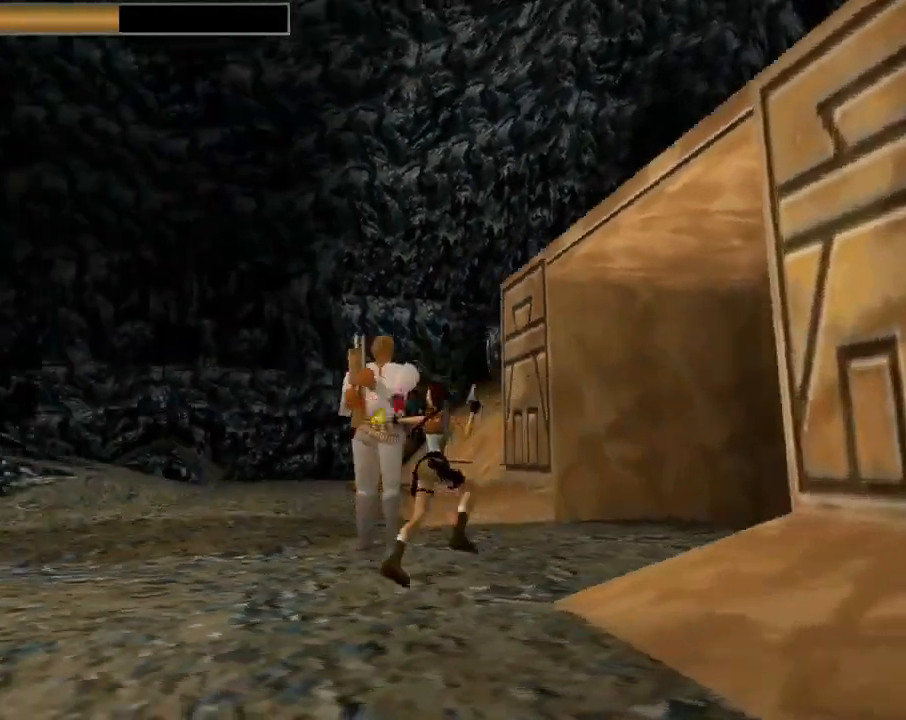
{"buttons": ["CROSS", "DPAD_UP", "DPAD_LEFT"], "left_stick": "center", "events": []}
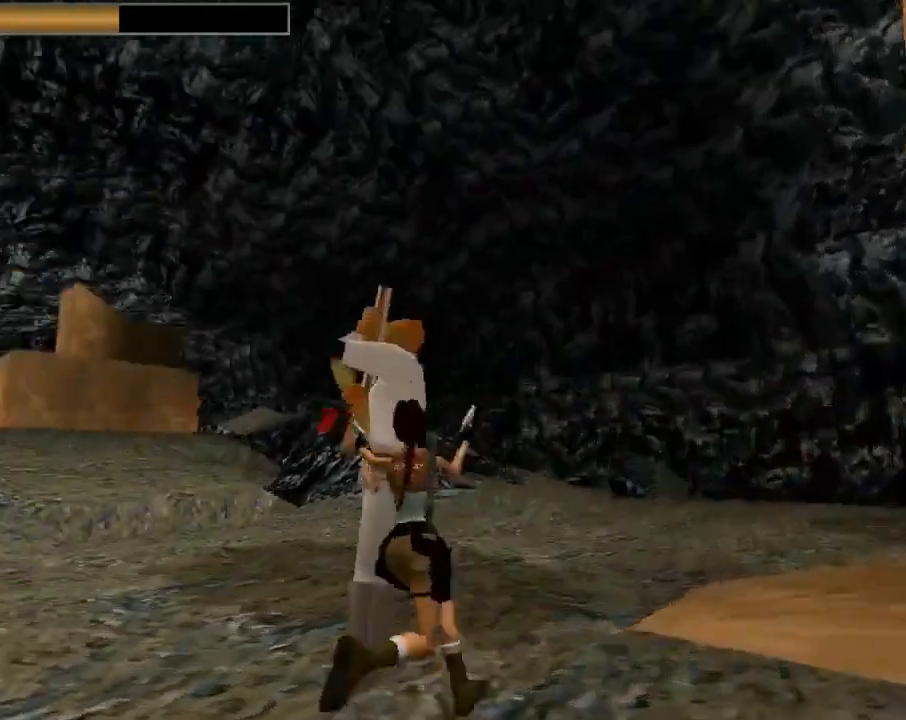
{"buttons": ["CROSS"], "left_stick": "center", "events": [[233, "DPAD_UP", "up"], [400, "DPAD_LEFT", "up"]]}
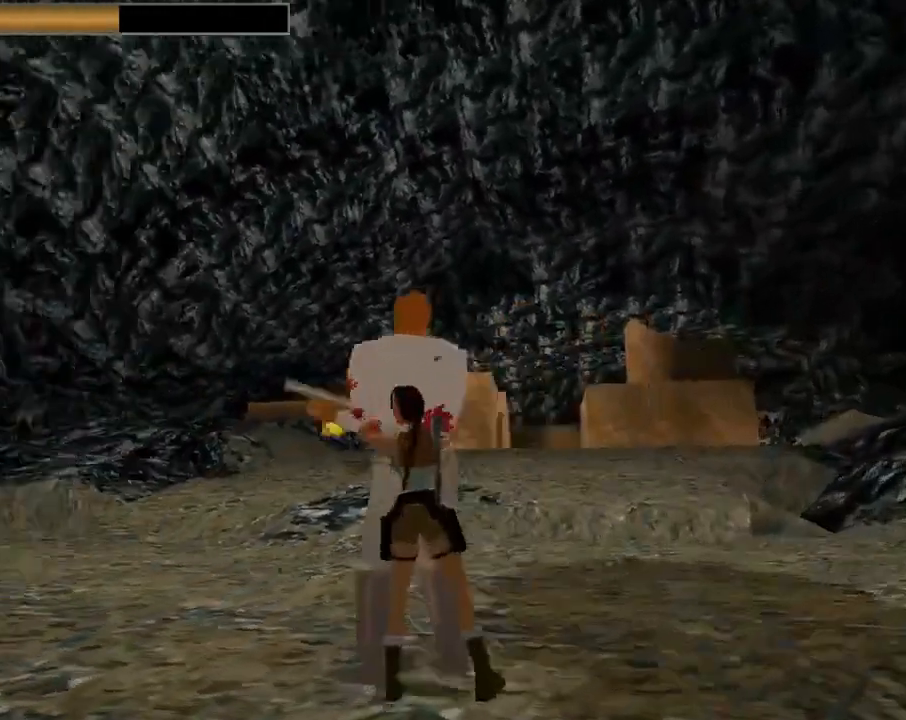
{"buttons": ["CROSS"], "left_stick": "center", "events": []}
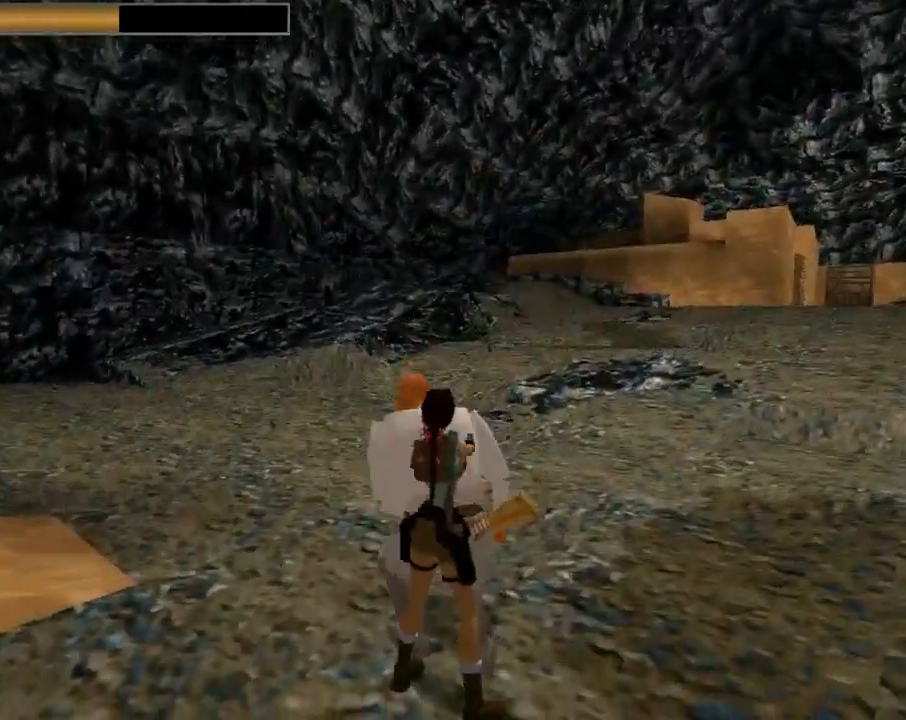
{"buttons": ["CROSS"], "left_stick": "center", "events": []}
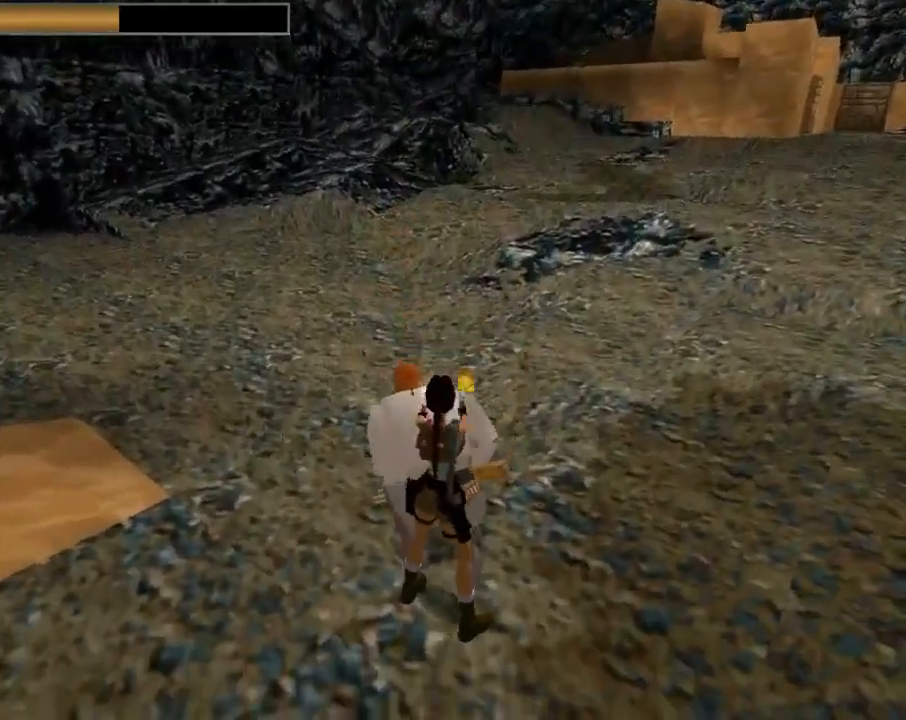
{"buttons": [], "left_stick": "center", "events": [[233, "CROSS", "up"]]}
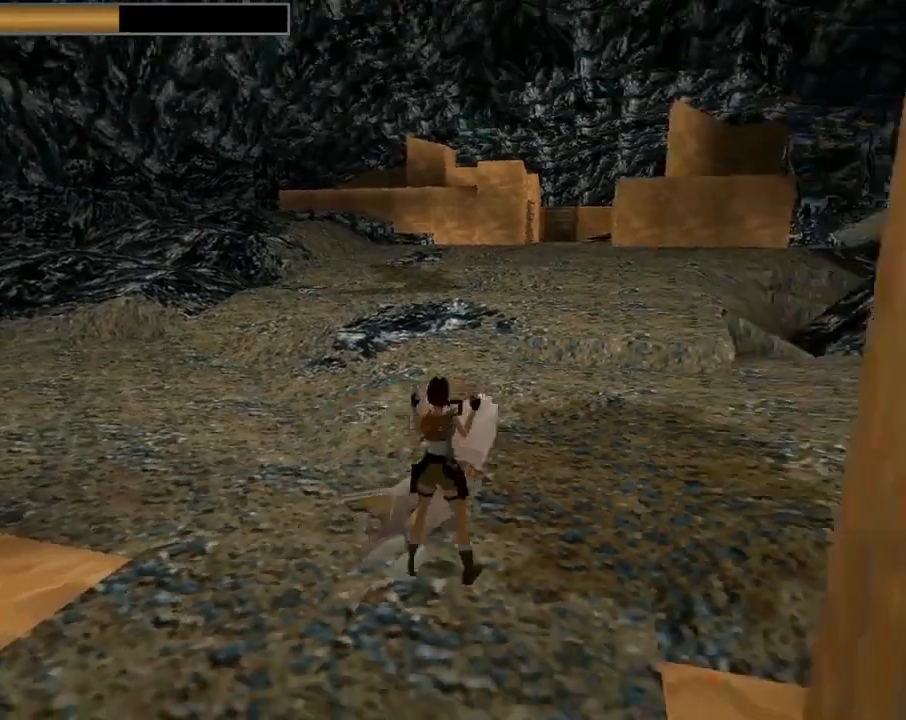
{"buttons": [], "left_stick": "center", "events": []}
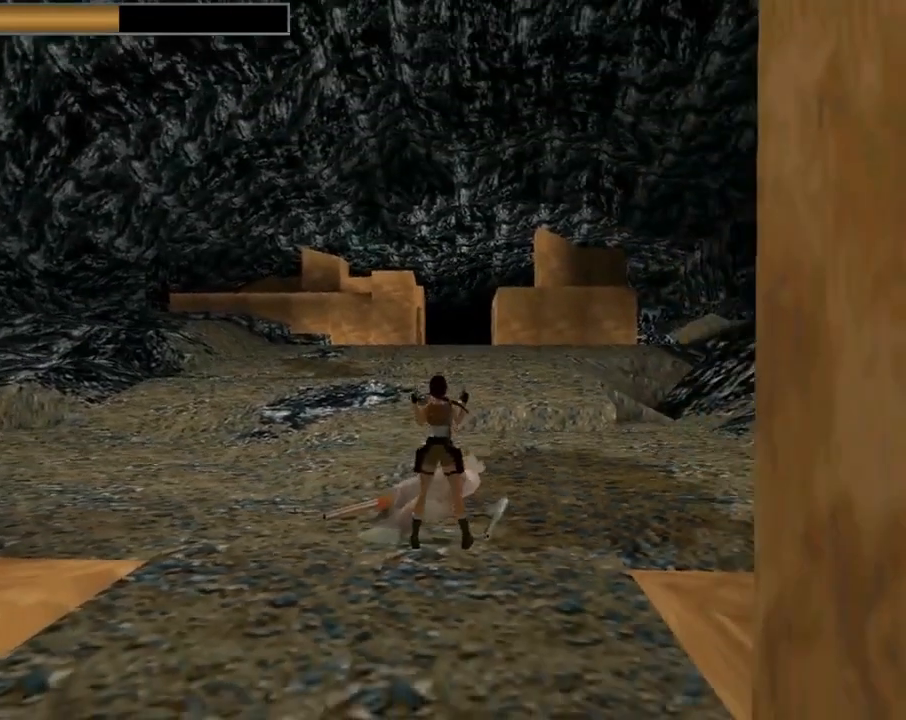
{"buttons": ["TRIANGLE"], "left_stick": "center", "events": [[133, "DPAD_UP", "down"], [200, "DPAD_LEFT", "down"], [233, "DPAD_LEFT", "up"], [267, "DPAD_UP", "up"], [367, "TRIANGLE", "down"]]}
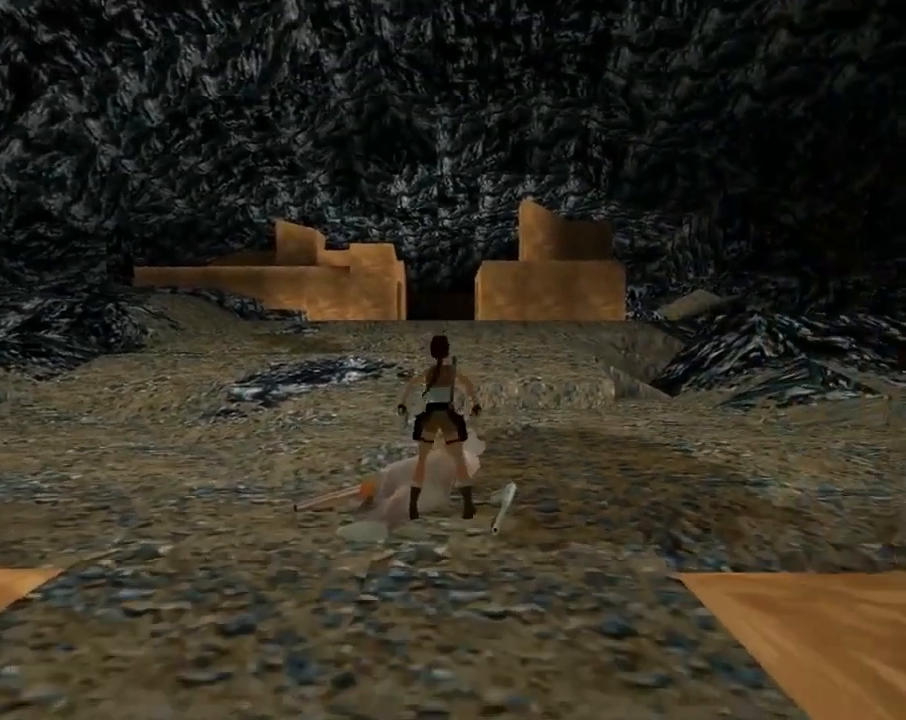
{"buttons": ["CROSS"], "left_stick": "center", "events": [[100, "TRIANGLE", "up"], [333, "CROSS", "down"]]}
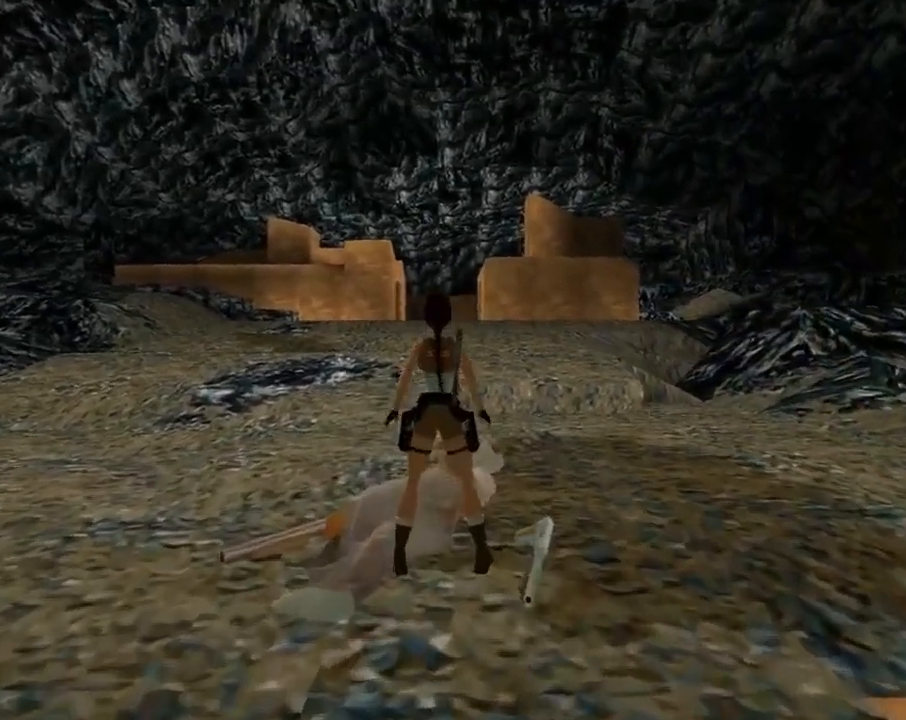
{"buttons": ["CROSS", "DPAD_RIGHT"], "left_stick": "center", "events": [[333, "DPAD_RIGHT", "down"]]}
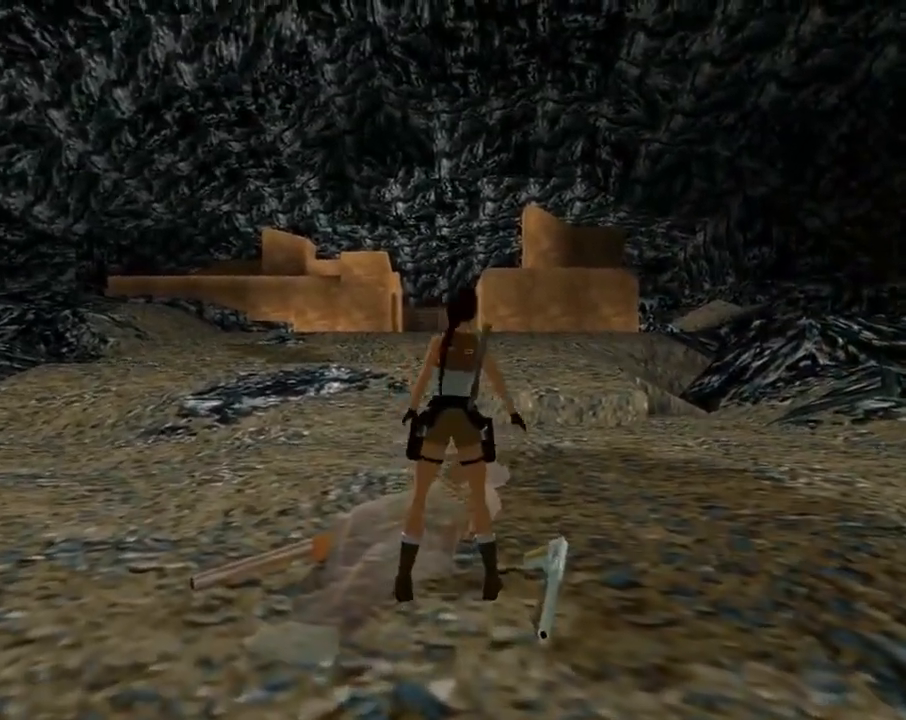
{"buttons": ["CROSS", "DPAD_RIGHT"], "left_stick": "center", "events": [[400, "DPAD_UP", "down"], [500, "DPAD_UP", "up"]]}
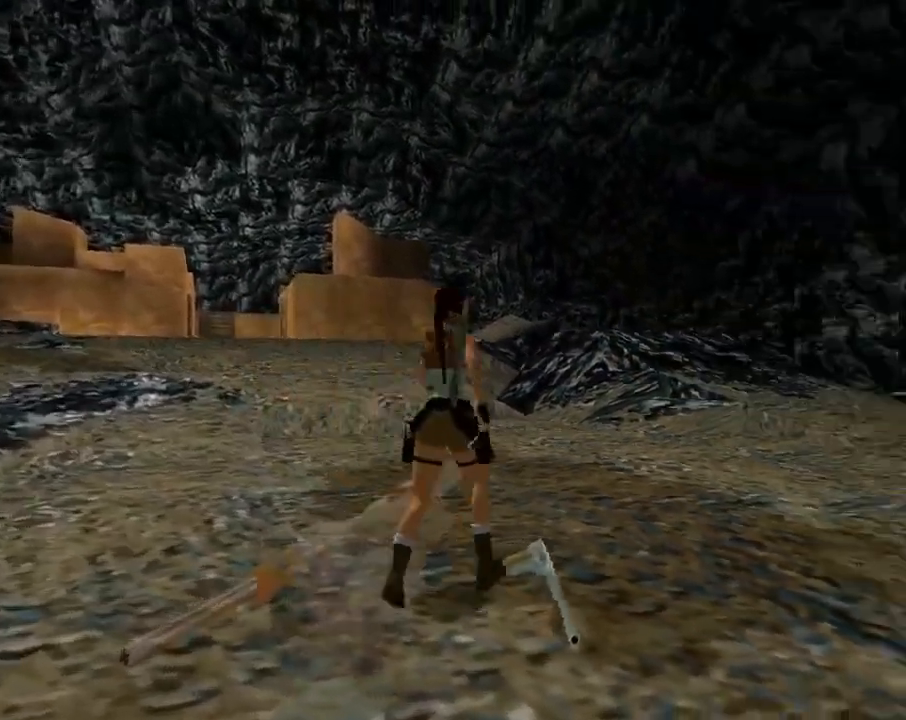
{"buttons": ["CROSS"], "left_stick": "center", "events": [[300, "DPAD_RIGHT", "up"]]}
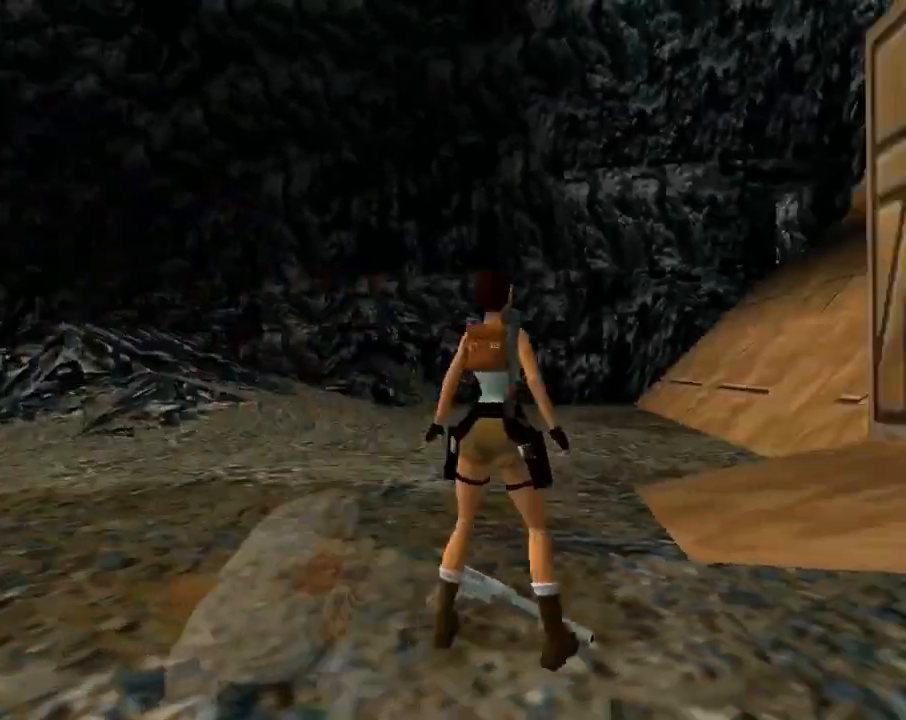
{"buttons": ["DPAD_UP"], "left_stick": "center", "events": [[500, "CROSS", "up"], [500, "DPAD_UP", "down"]]}
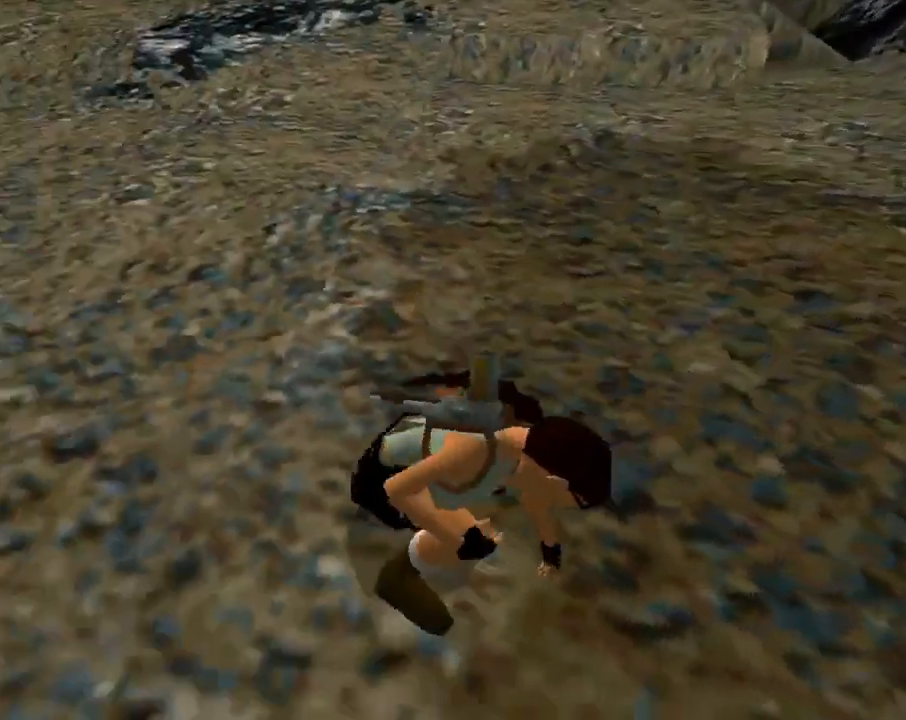
{"buttons": ["DPAD_UP"], "left_stick": "center", "events": [[67, "CROSS", "down"], [133, "CROSS", "up"]]}
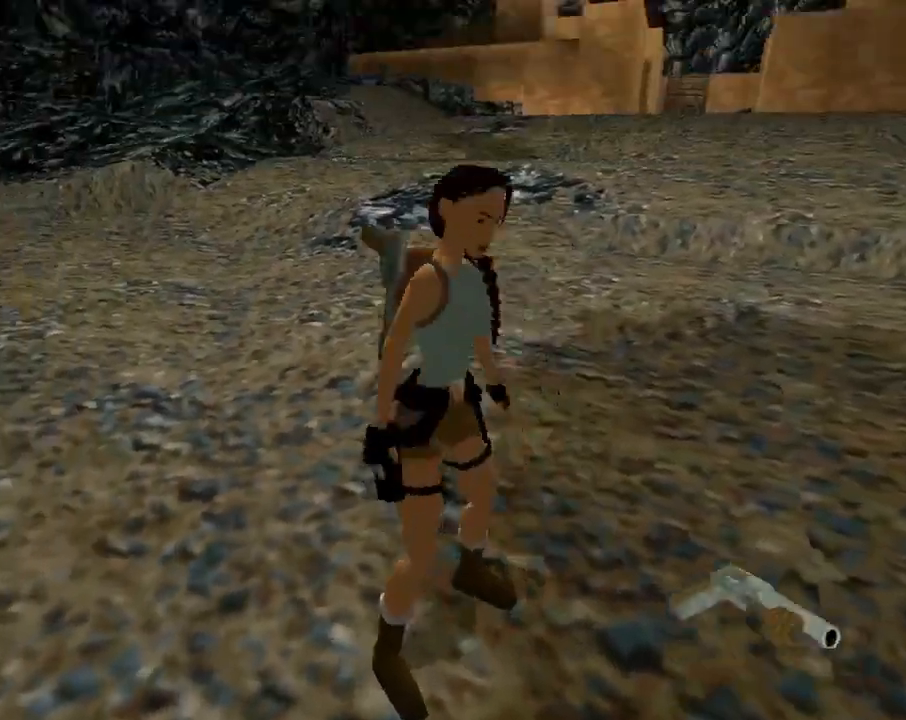
{"buttons": ["DPAD_UP", "DPAD_RIGHT"], "left_stick": "center", "events": [[267, "DPAD_RIGHT", "down"]]}